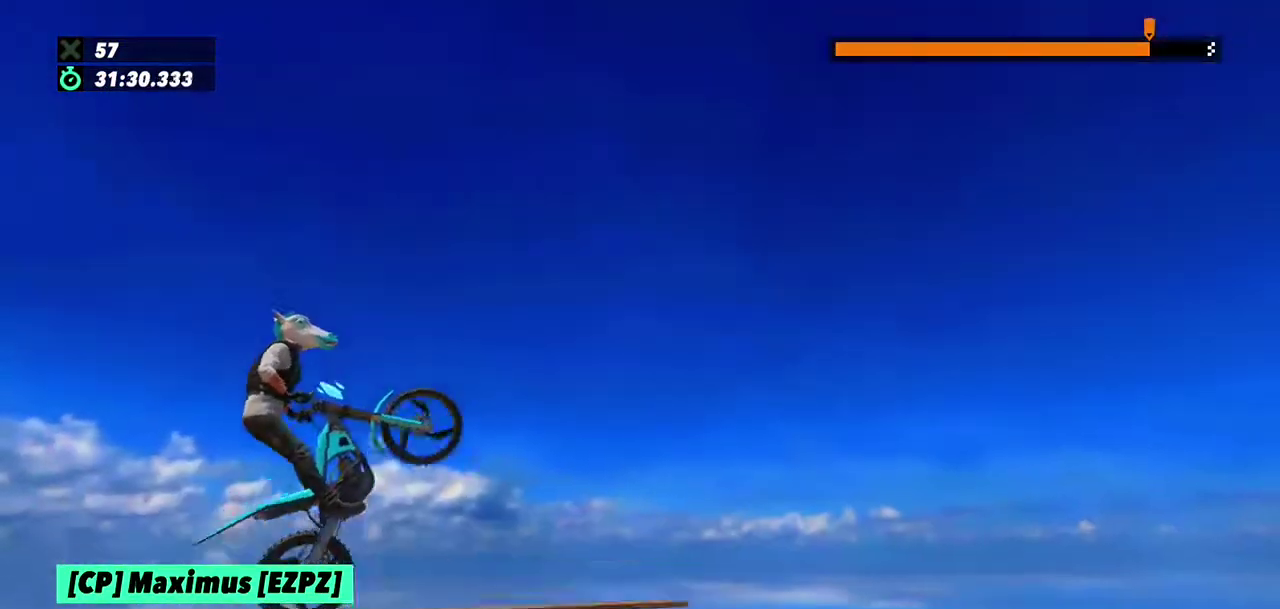
Gameplay with a controller (Xbox layout); each line is a JSON object with the inputs held at the frame after it. "events" lists button and stick changes between this image and that frame as [ms after this image, input, new state], when the widget could be followed in between. This overlay highlights the sticks when they move; stick clicks (L3) are not distinguishable. Not read: L1 L3 R1 R3.
{"buttons": [], "left_stick": "left", "events": [[67, "R2", "up"], [167, "left_stick", "left"], [367, "left_stick", "center"], [468, "left_stick", "left"]]}
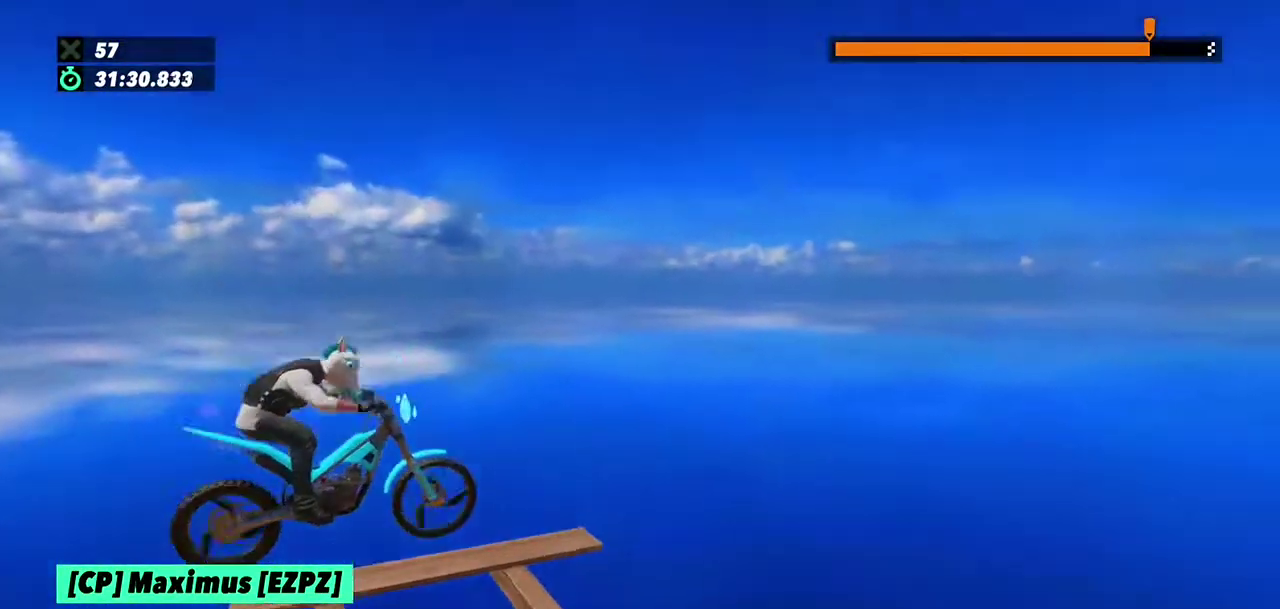
{"buttons": ["R2"], "left_stick": "center", "events": [[100, "left_stick", "center"], [233, "R2", "down"]]}
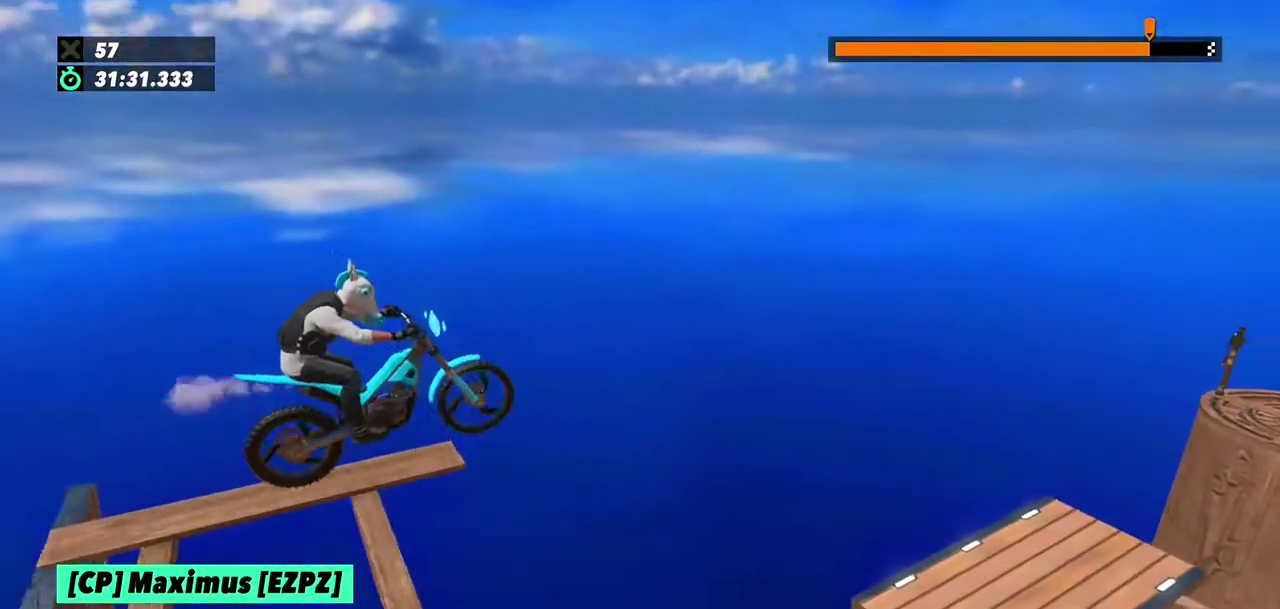
{"buttons": [], "left_stick": "center", "events": [[167, "left_stick", "right"], [301, "left_stick", "center"], [334, "R2", "up"]]}
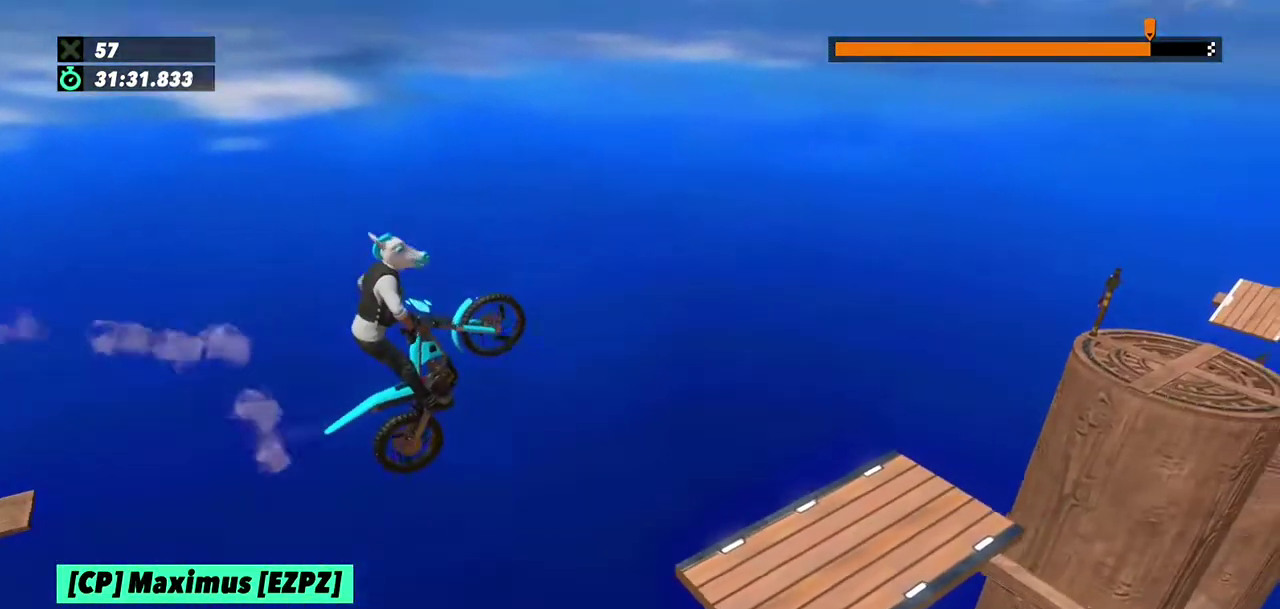
{"buttons": [], "left_stick": "right", "events": [[334, "left_stick", "right"]]}
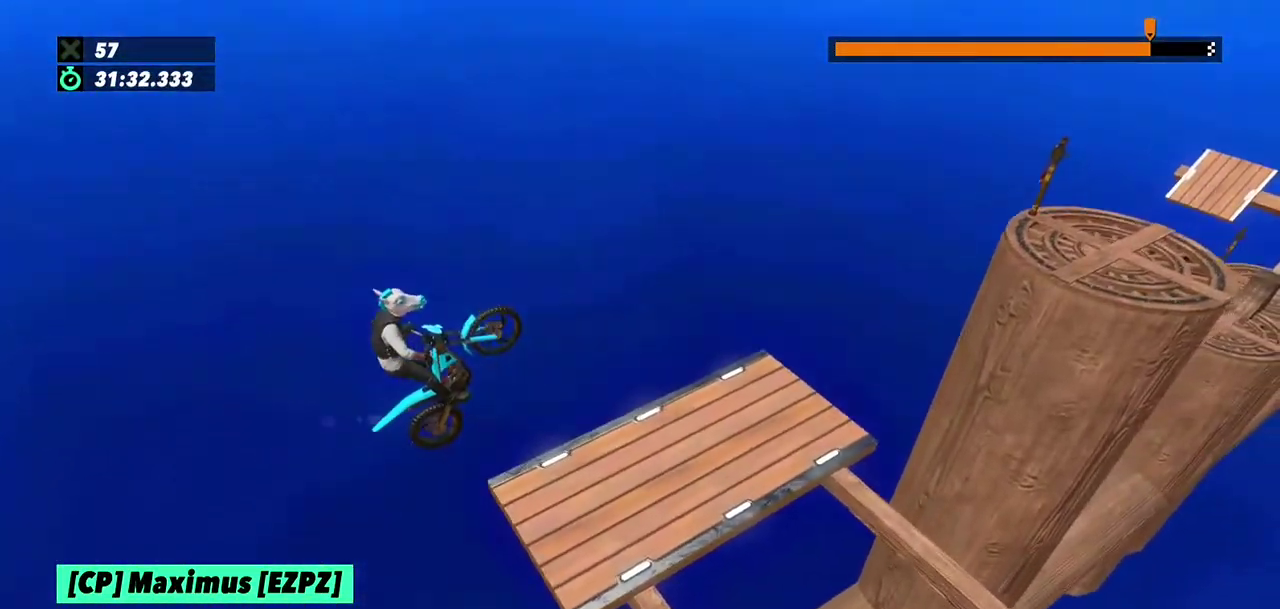
{"buttons": ["R2"], "left_stick": "left", "events": [[67, "left_stick", "center"], [167, "left_stick", "right"], [234, "R2", "down"], [301, "left_stick", "left"]]}
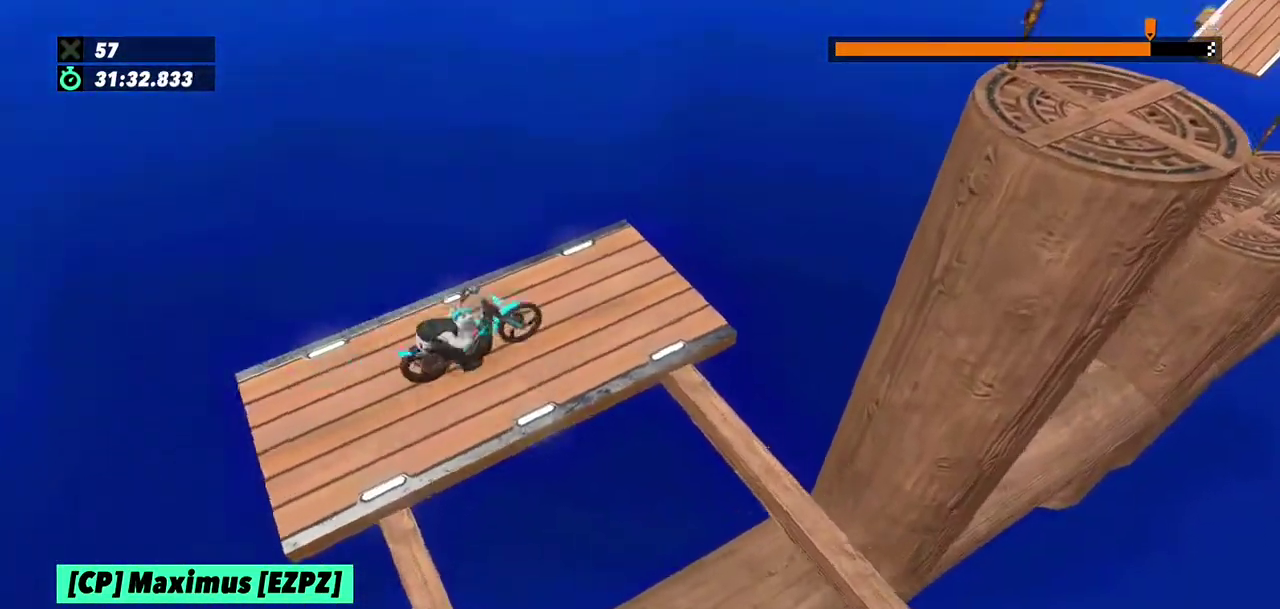
{"buttons": ["R2"], "left_stick": "left", "events": [[233, "left_stick", "right"], [367, "left_stick", "left"]]}
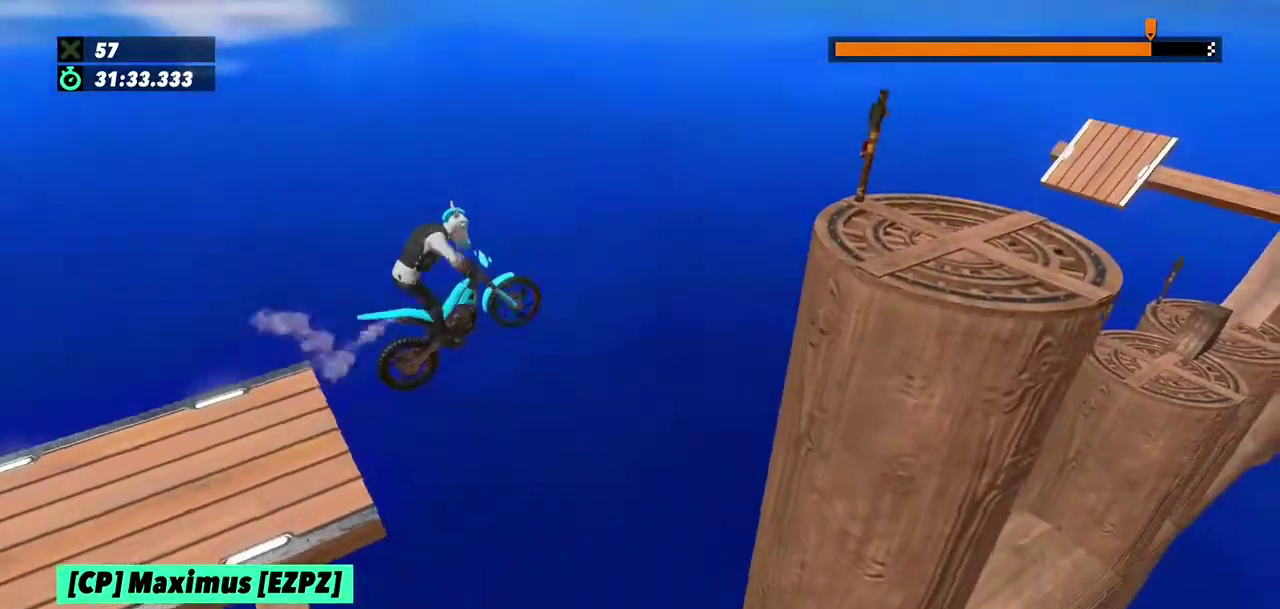
{"buttons": ["L2", "R2"], "left_stick": "right", "events": [[401, "left_stick", "right"], [501, "L2", "down"]]}
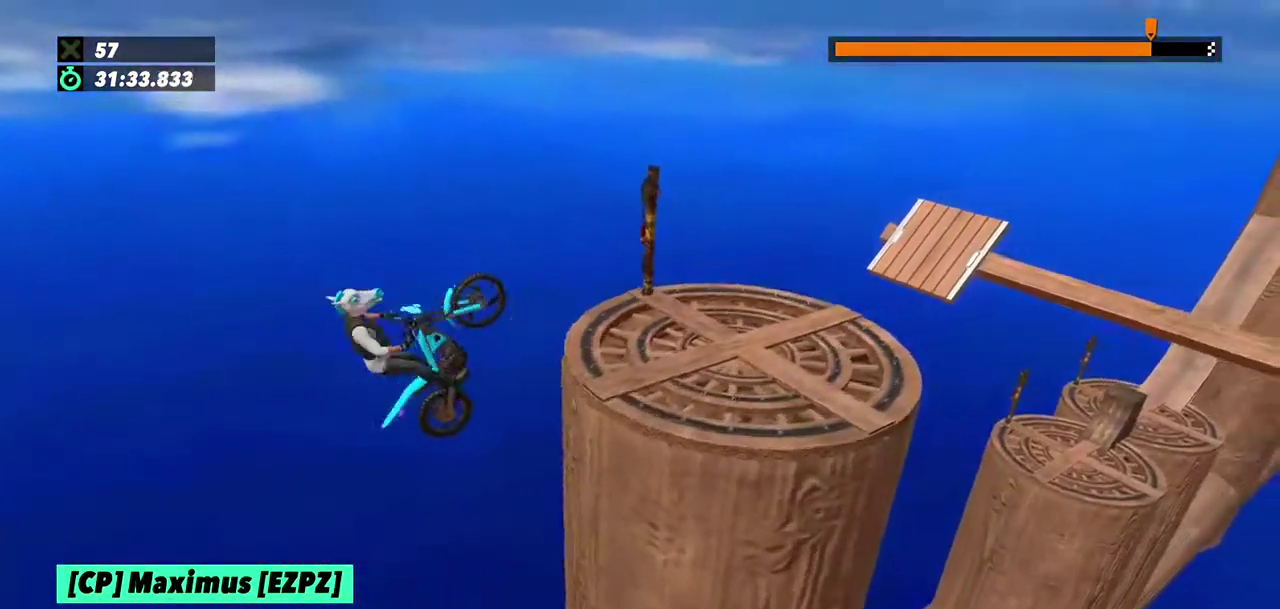
{"buttons": [], "left_stick": "left", "events": [[233, "left_stick", "left"], [300, "L2", "up"], [434, "R2", "up"]]}
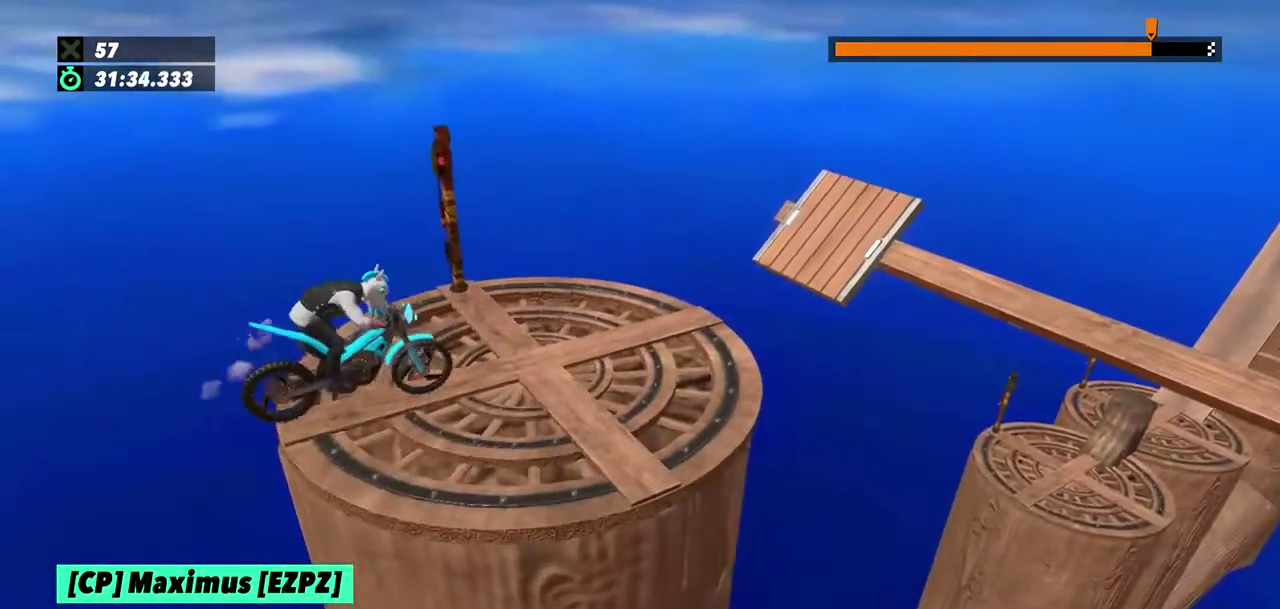
{"buttons": [], "left_stick": "center", "events": [[34, "left_stick", "center"]]}
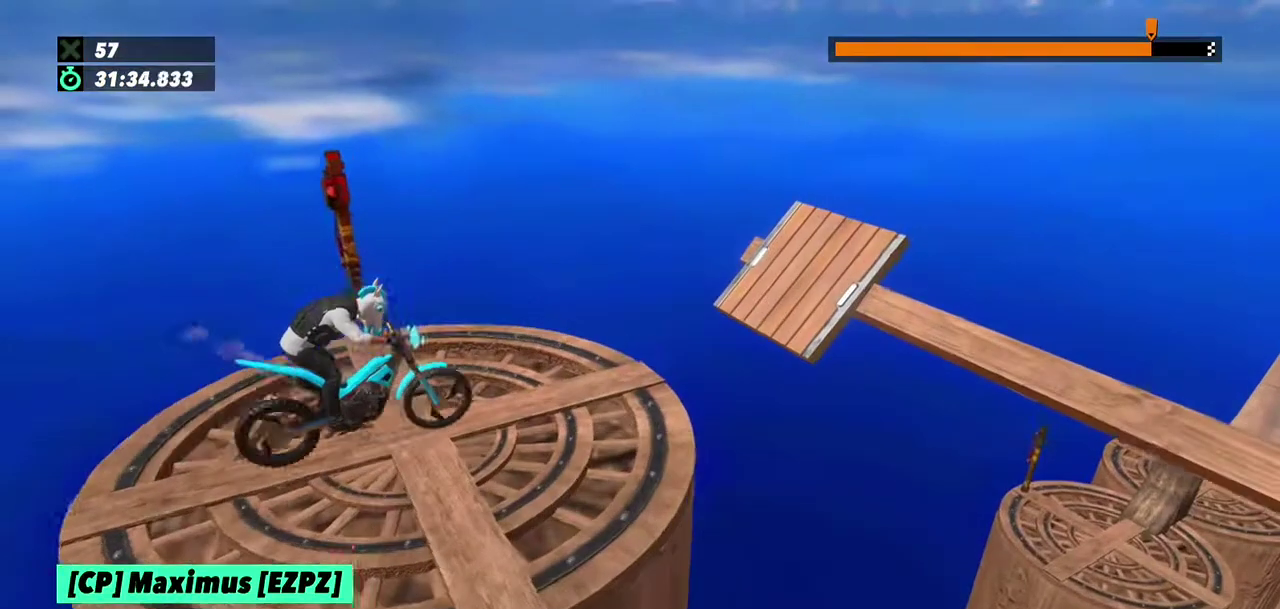
{"buttons": ["R2"], "left_stick": "left", "events": [[33, "R2", "down"], [33, "left_stick", "left"], [334, "left_stick", "right"], [467, "left_stick", "left"]]}
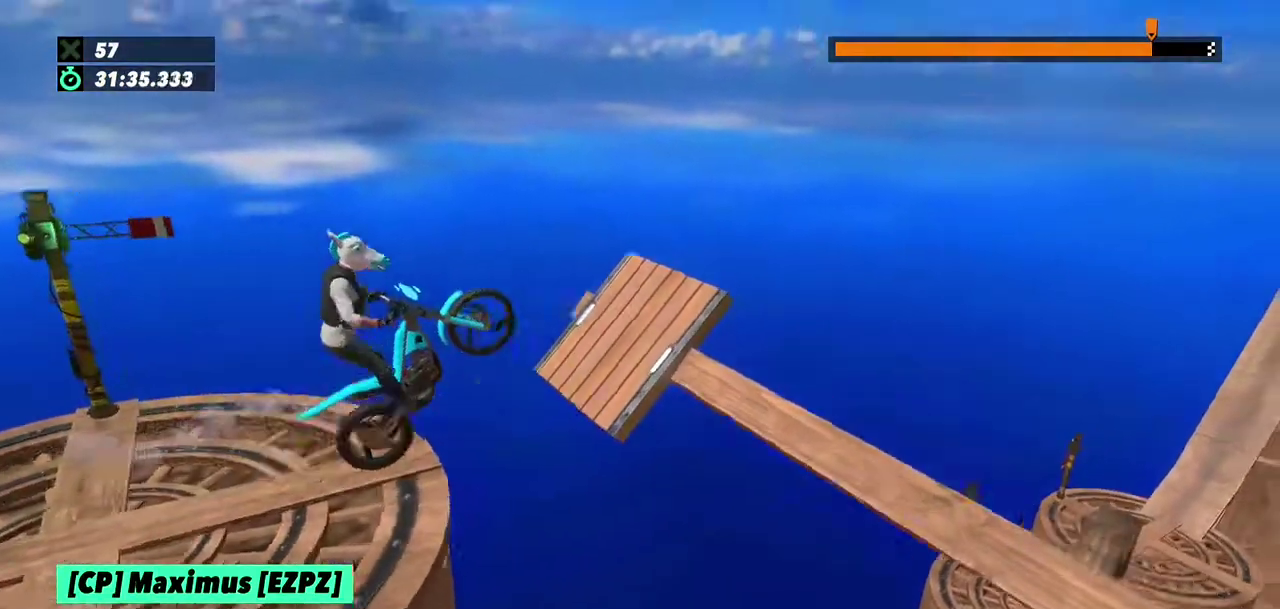
{"buttons": ["R2"], "left_stick": "right", "events": [[201, "left_stick", "right"]]}
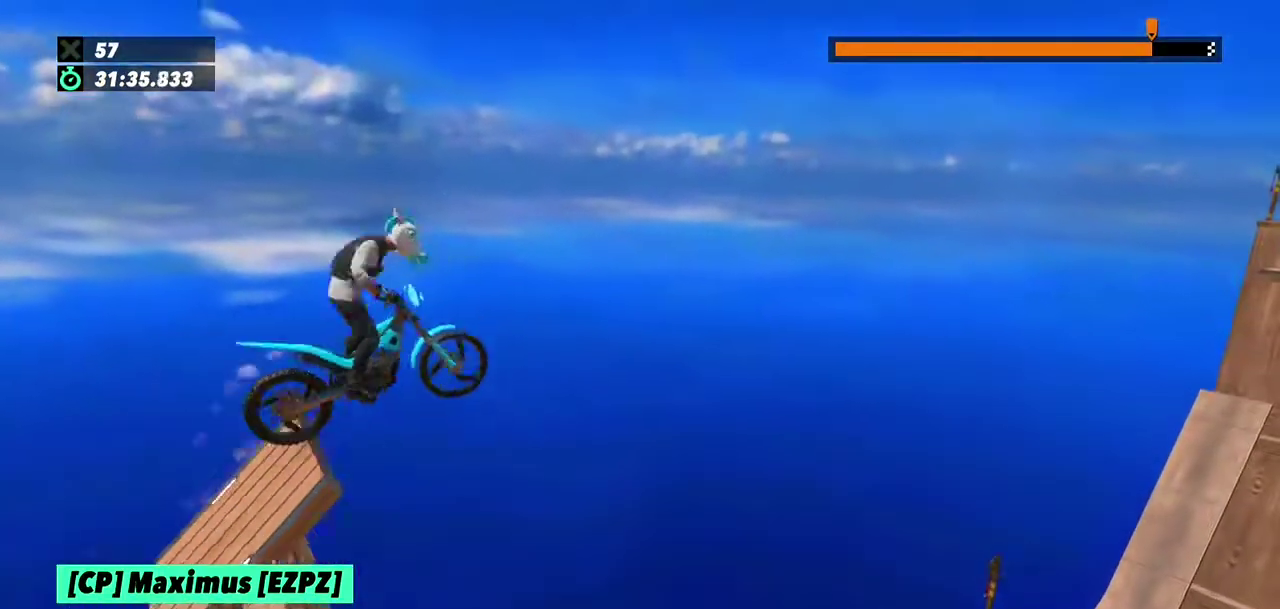
{"buttons": [], "left_stick": "left", "events": [[200, "R2", "up"], [467, "left_stick", "left"]]}
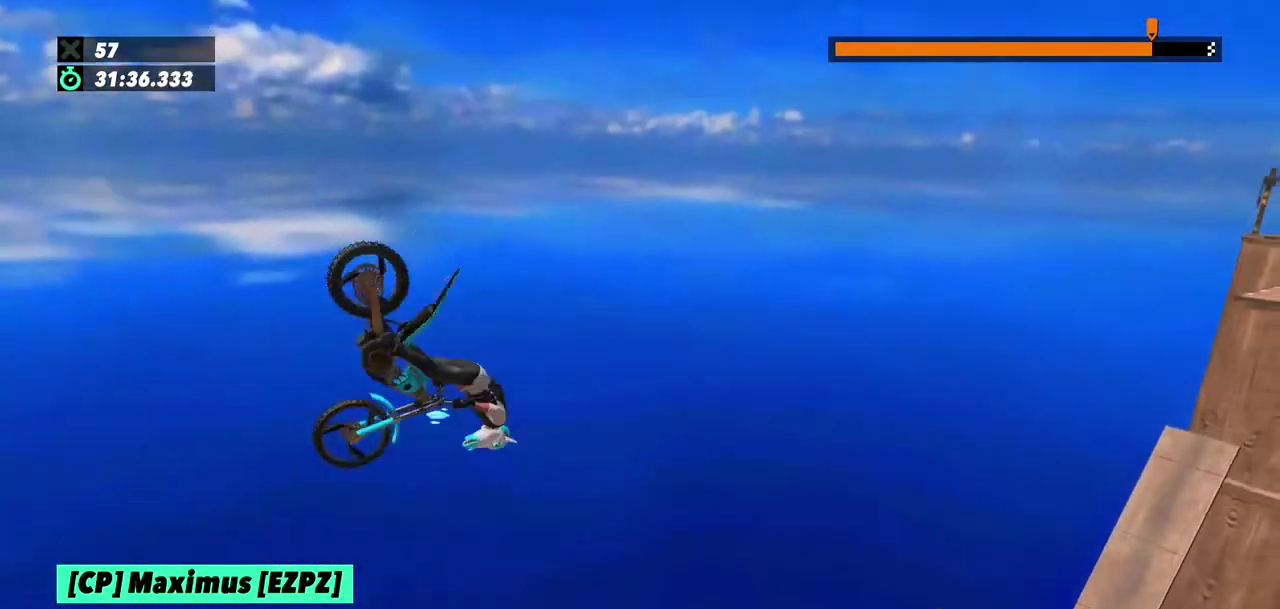
{"buttons": [], "left_stick": "left", "events": [[234, "left_stick", "center"], [334, "left_stick", "left"]]}
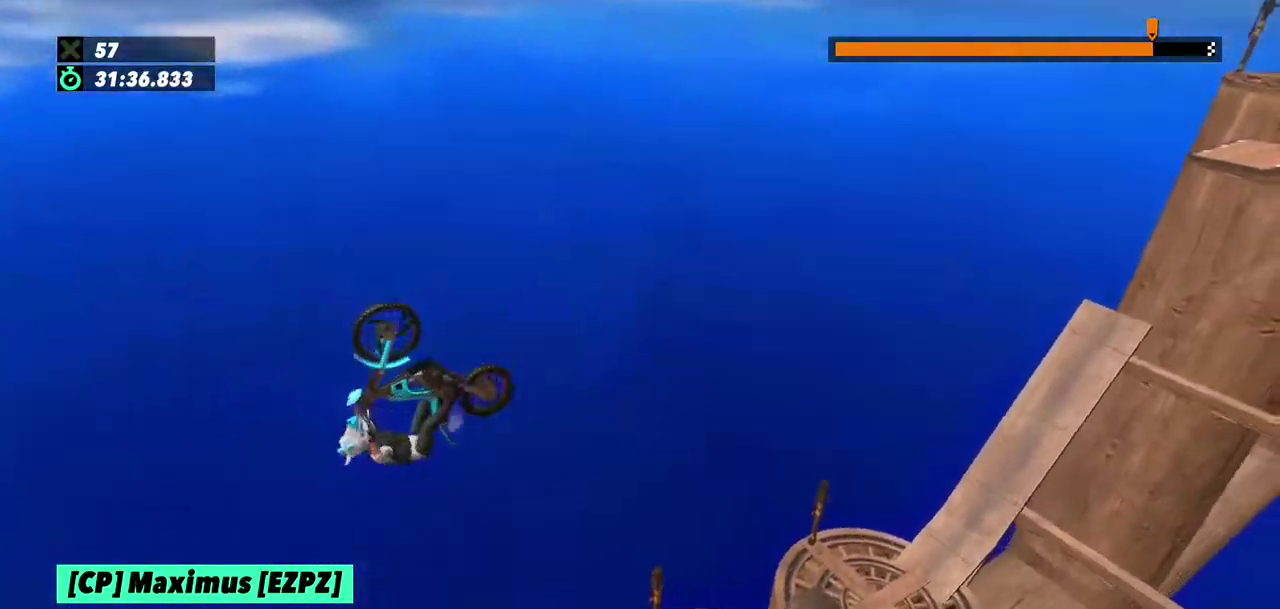
{"buttons": [], "left_stick": "center", "events": [[67, "left_stick", "center"], [200, "left_stick", "left"], [400, "left_stick", "center"]]}
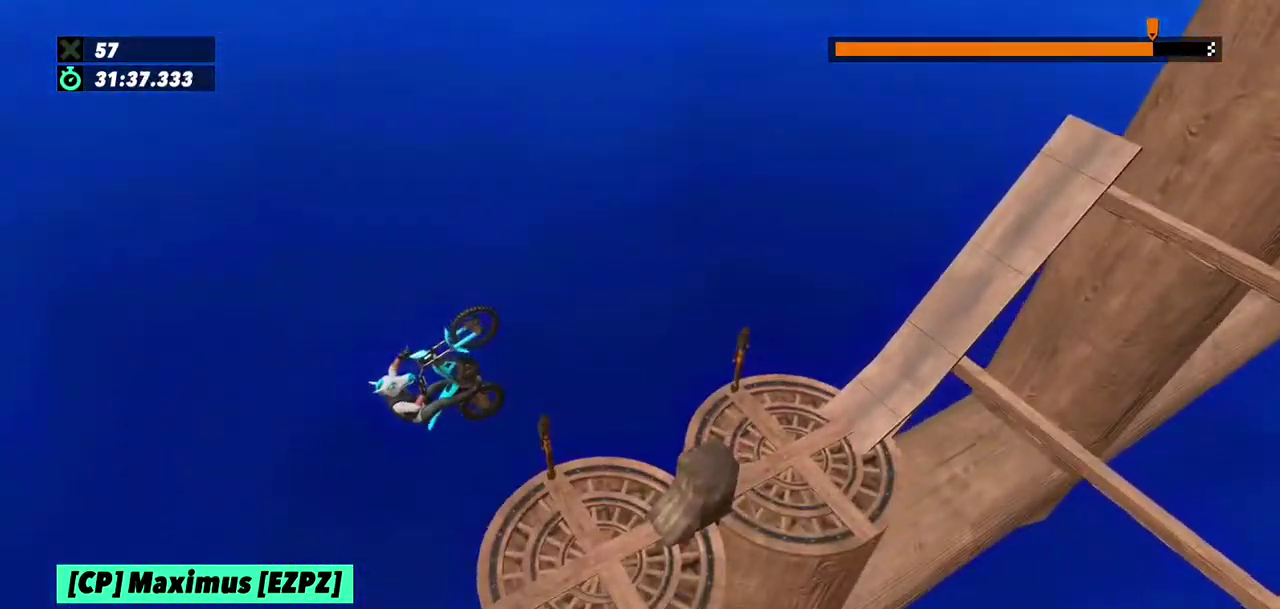
{"buttons": ["L2"], "left_stick": "right", "events": [[34, "left_stick", "left"], [267, "left_stick", "right"], [501, "L2", "down"]]}
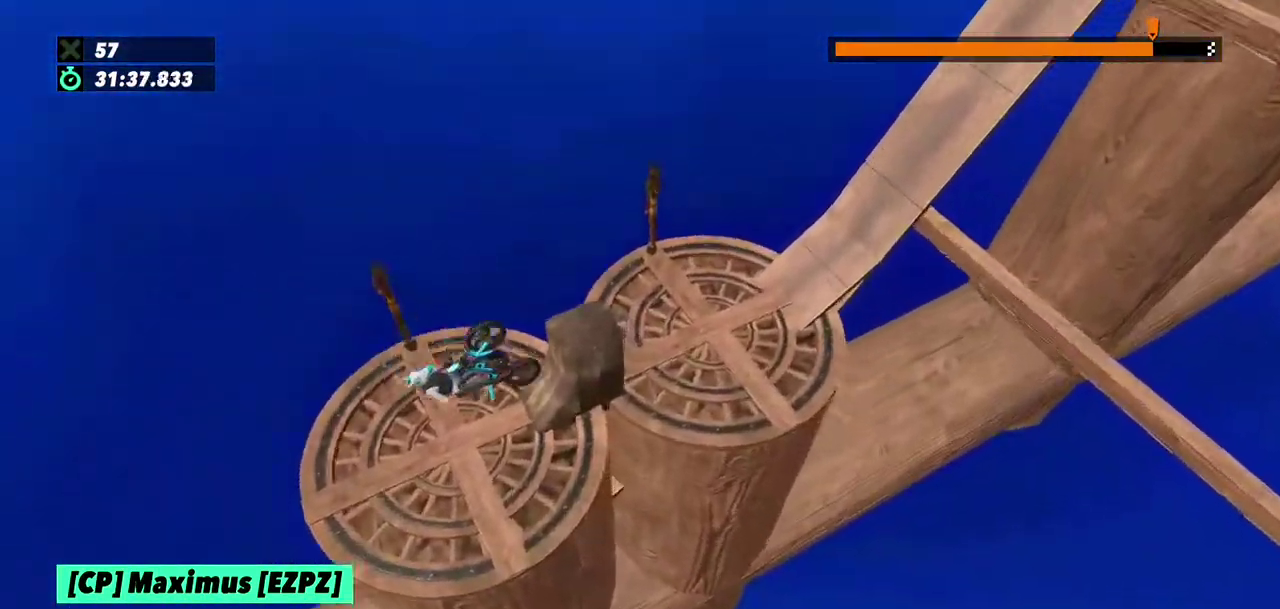
{"buttons": ["L2"], "left_stick": "right", "events": []}
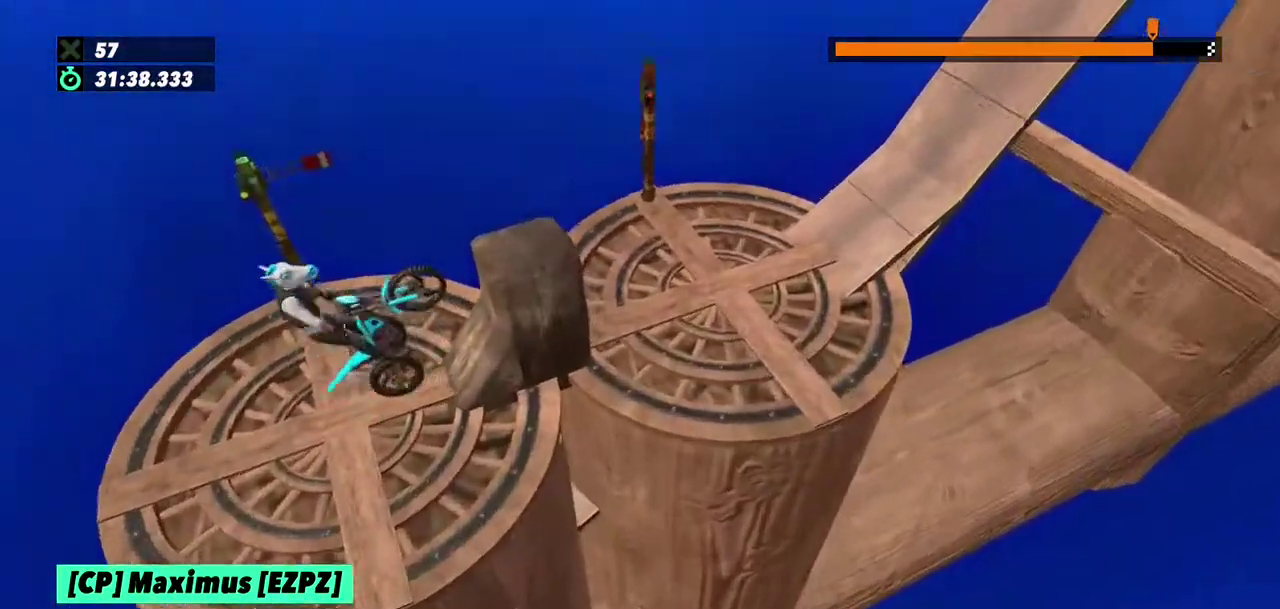
{"buttons": ["L2"], "left_stick": "left", "events": [[34, "L2", "up"], [167, "left_stick", "left"], [334, "L2", "down"]]}
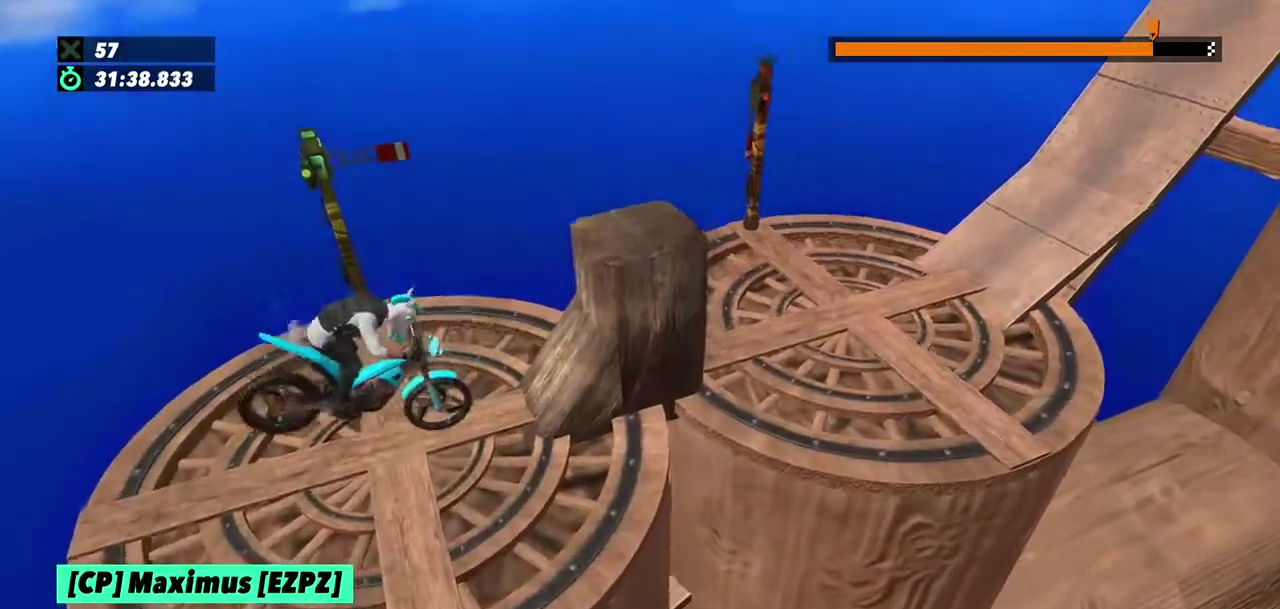
{"buttons": ["R2"], "left_stick": "right", "events": [[33, "left_stick", "center"], [67, "L2", "up"], [67, "R2", "down"], [133, "left_stick", "left"], [434, "left_stick", "right"]]}
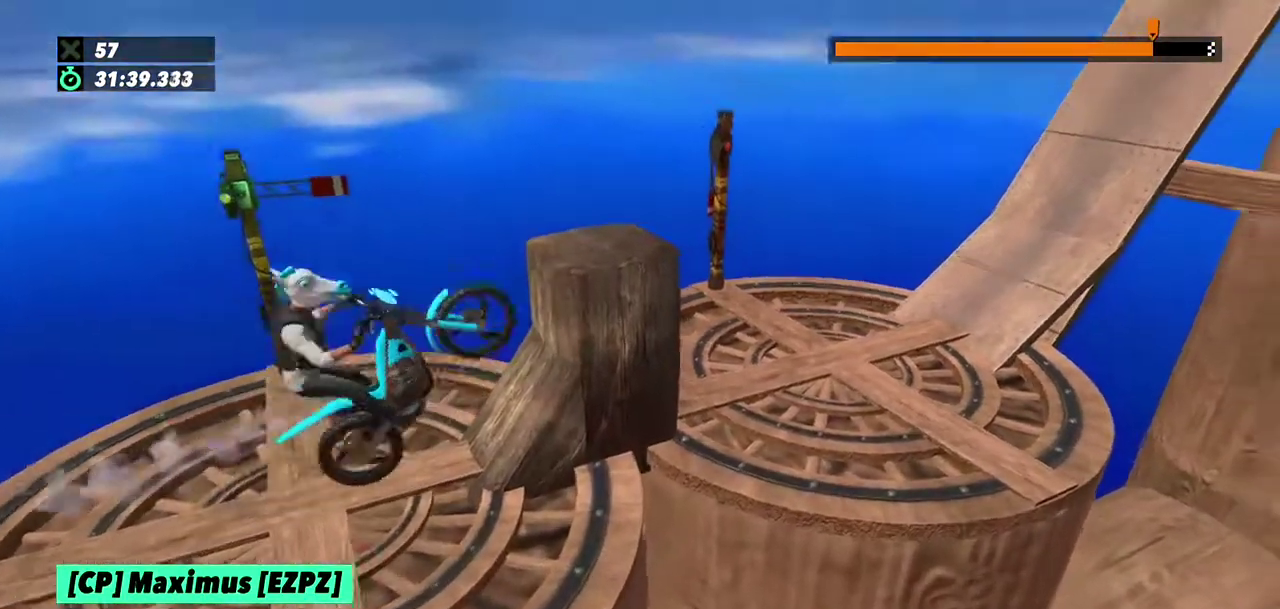
{"buttons": ["R2"], "left_stick": "right", "events": [[301, "L2", "down"], [501, "L2", "up"]]}
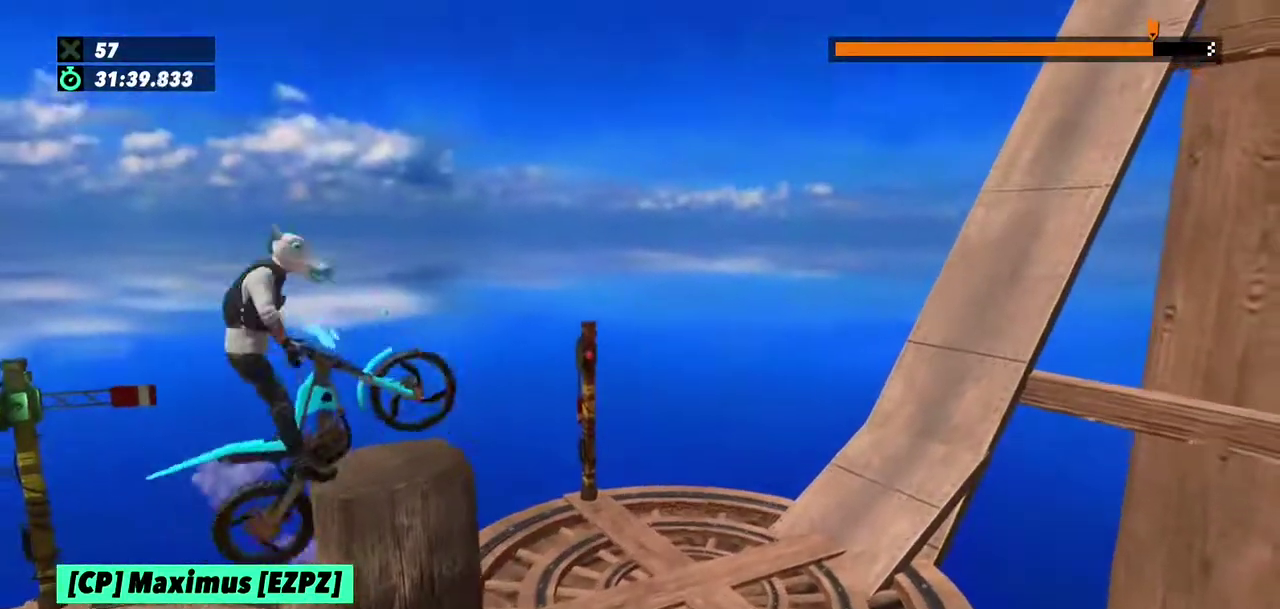
{"buttons": ["R2"], "left_stick": "center", "events": [[67, "L2", "down"], [167, "L2", "up"], [233, "L2", "down"], [233, "left_stick", "left"], [300, "L2", "up"], [334, "R2", "up"], [367, "left_stick", "center"], [500, "R2", "down"]]}
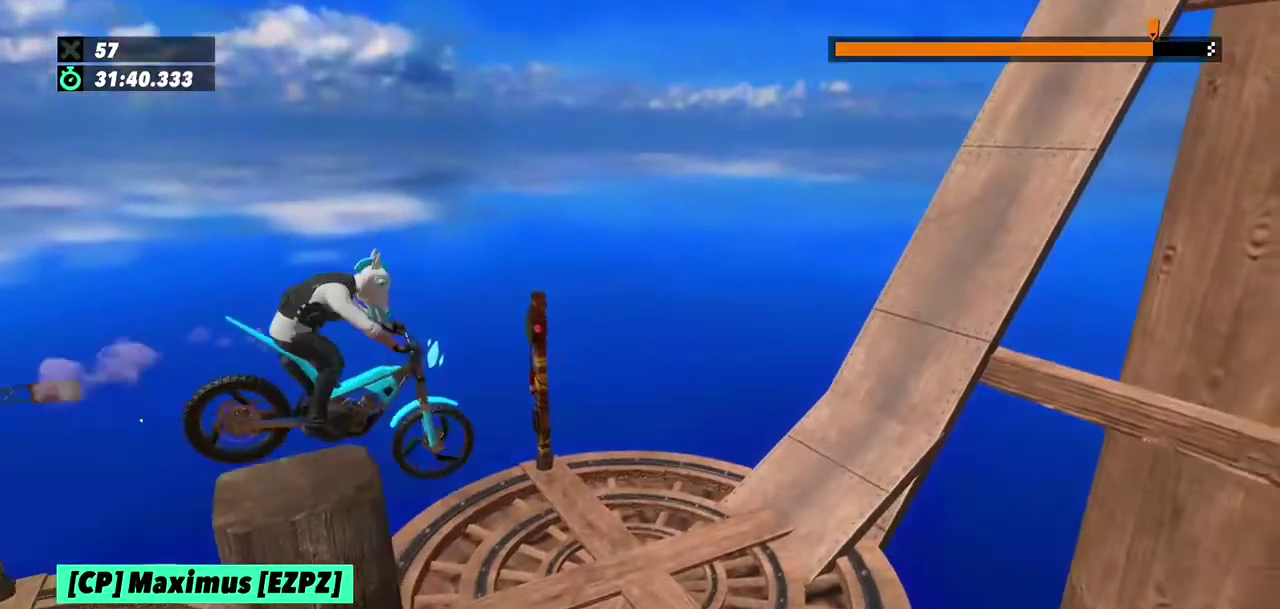
{"buttons": ["R2"], "left_stick": "left", "events": [[201, "R2", "up"], [301, "R2", "down"], [334, "left_stick", "left"]]}
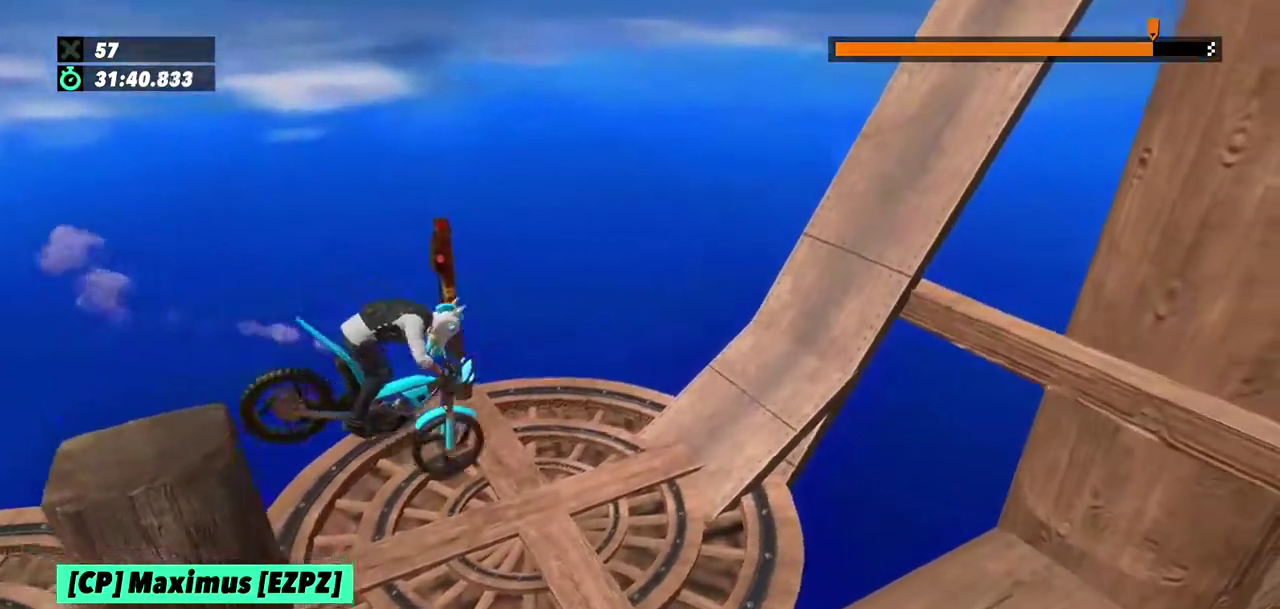
{"buttons": ["R2"], "left_stick": "left", "events": []}
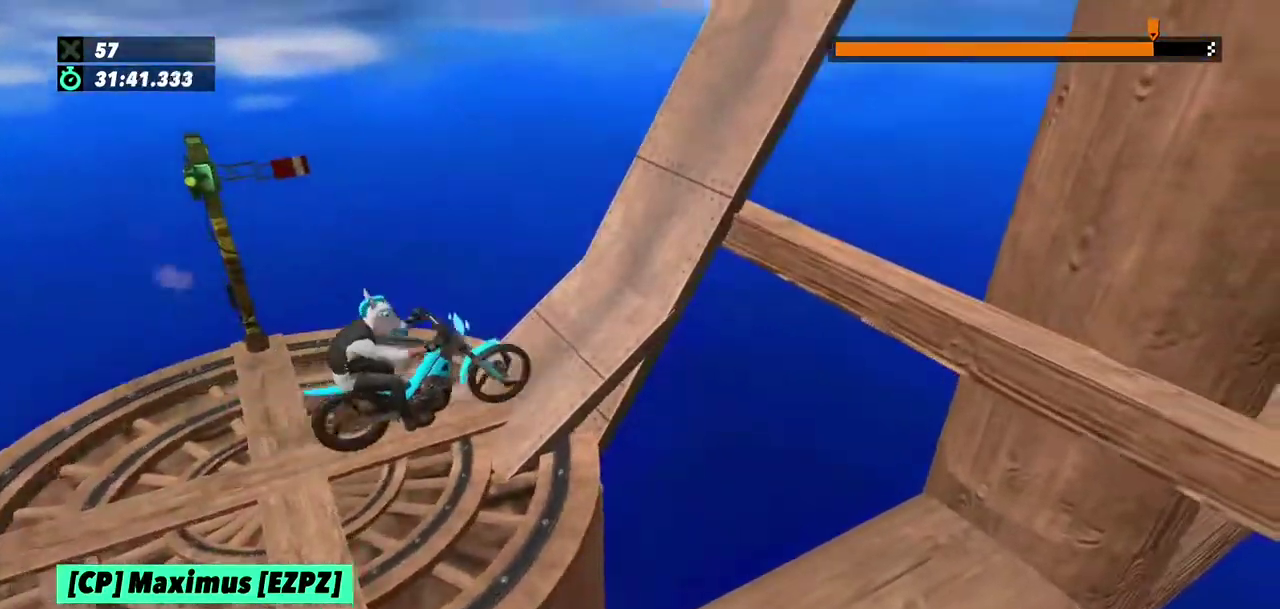
{"buttons": ["R2"], "left_stick": "right", "events": [[67, "left_stick", "right"], [134, "left_stick", "center"], [301, "left_stick", "right"]]}
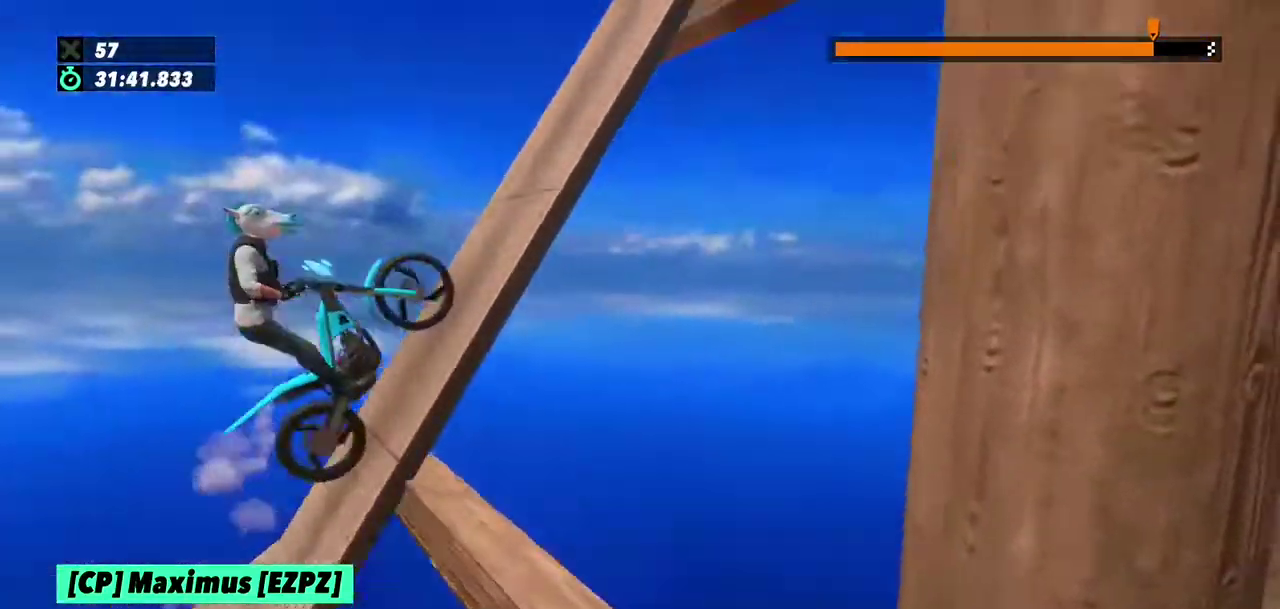
{"buttons": ["R2"], "left_stick": "center", "events": [[500, "left_stick", "center"]]}
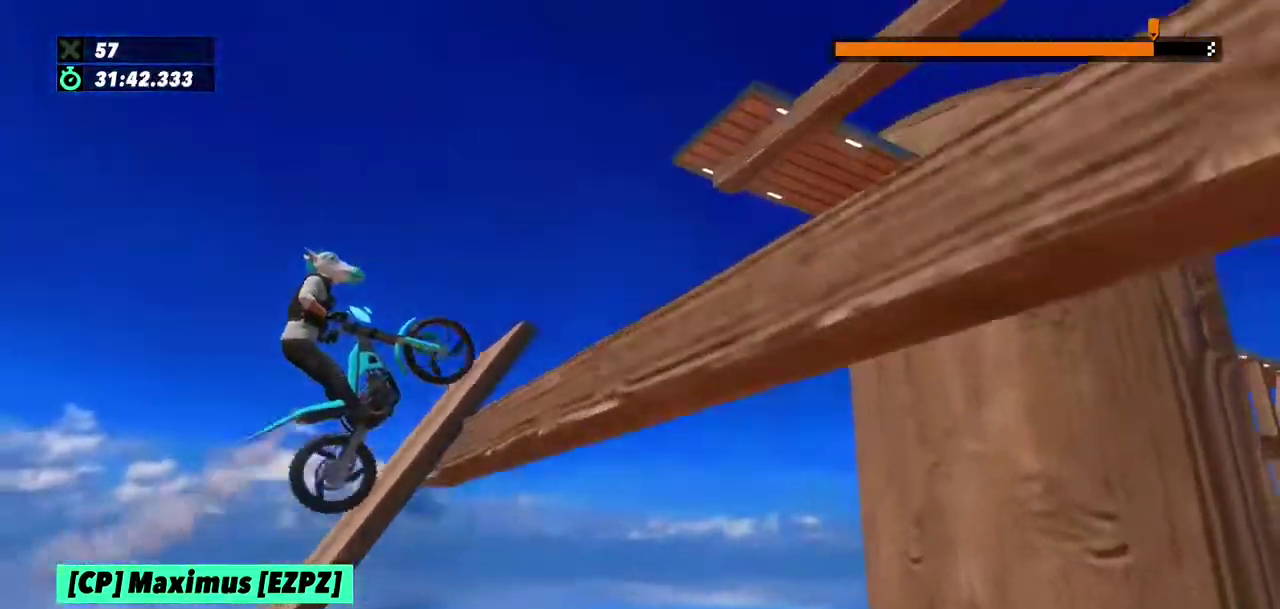
{"buttons": [], "left_stick": "center", "events": [[434, "R2", "up"]]}
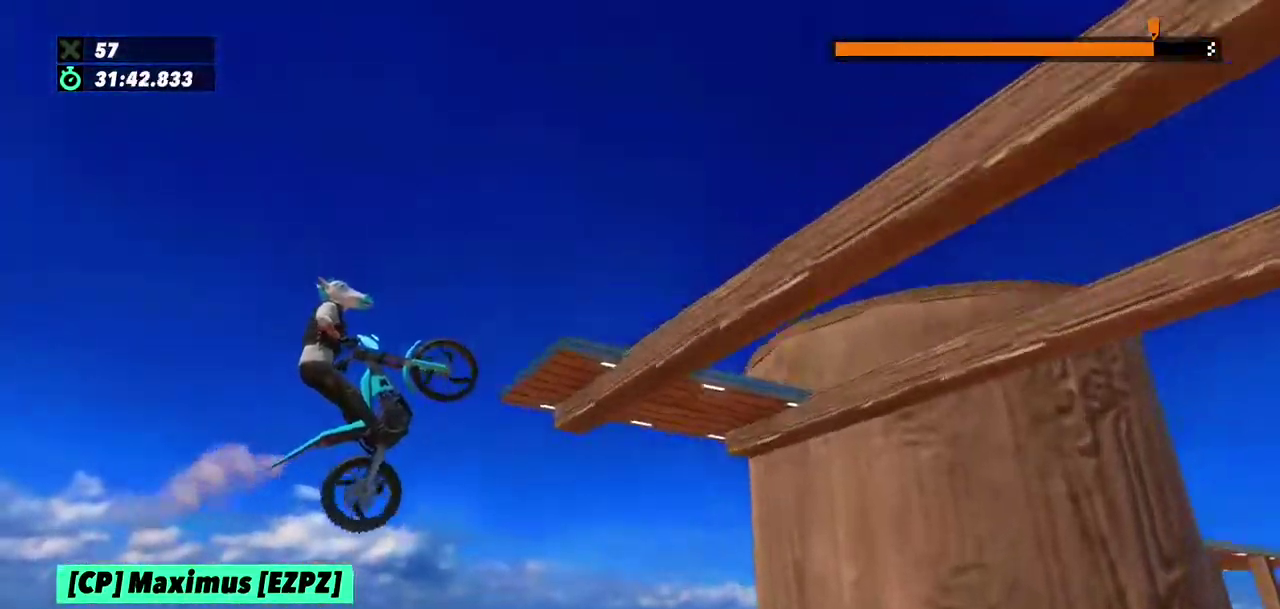
{"buttons": [], "left_stick": "left", "events": [[33, "left_stick", "right"], [200, "L2", "down"], [300, "left_stick", "left"], [467, "L2", "up"]]}
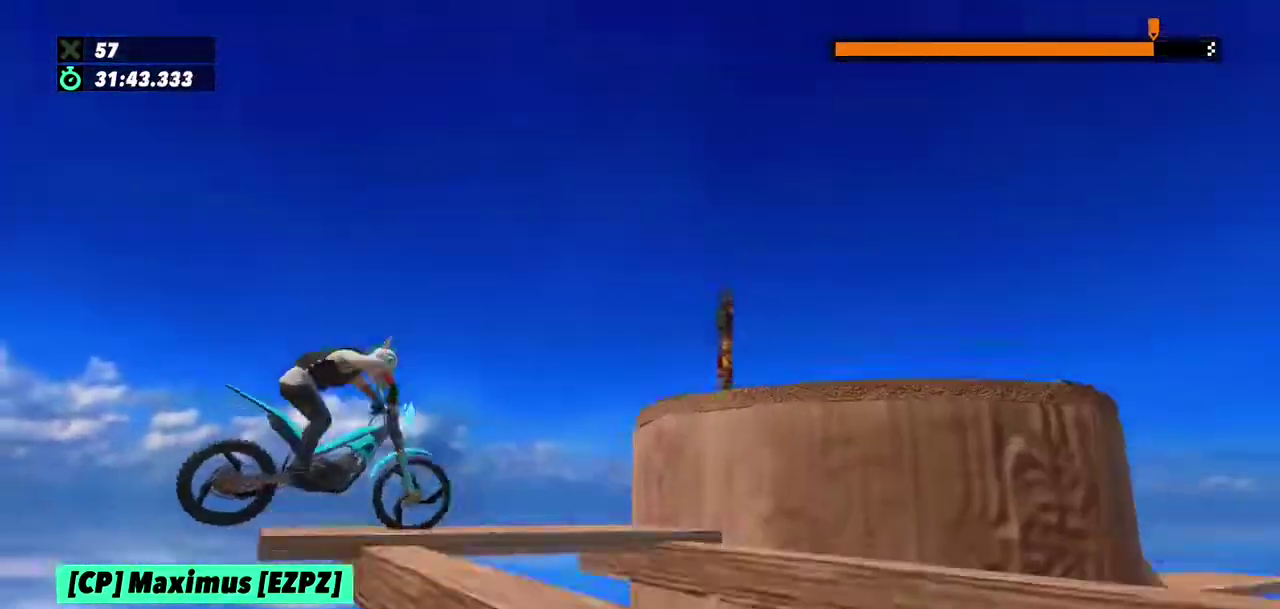
{"buttons": ["L2"], "left_stick": "left", "events": [[167, "L2", "down"], [367, "left_stick", "center"], [434, "left_stick", "left"]]}